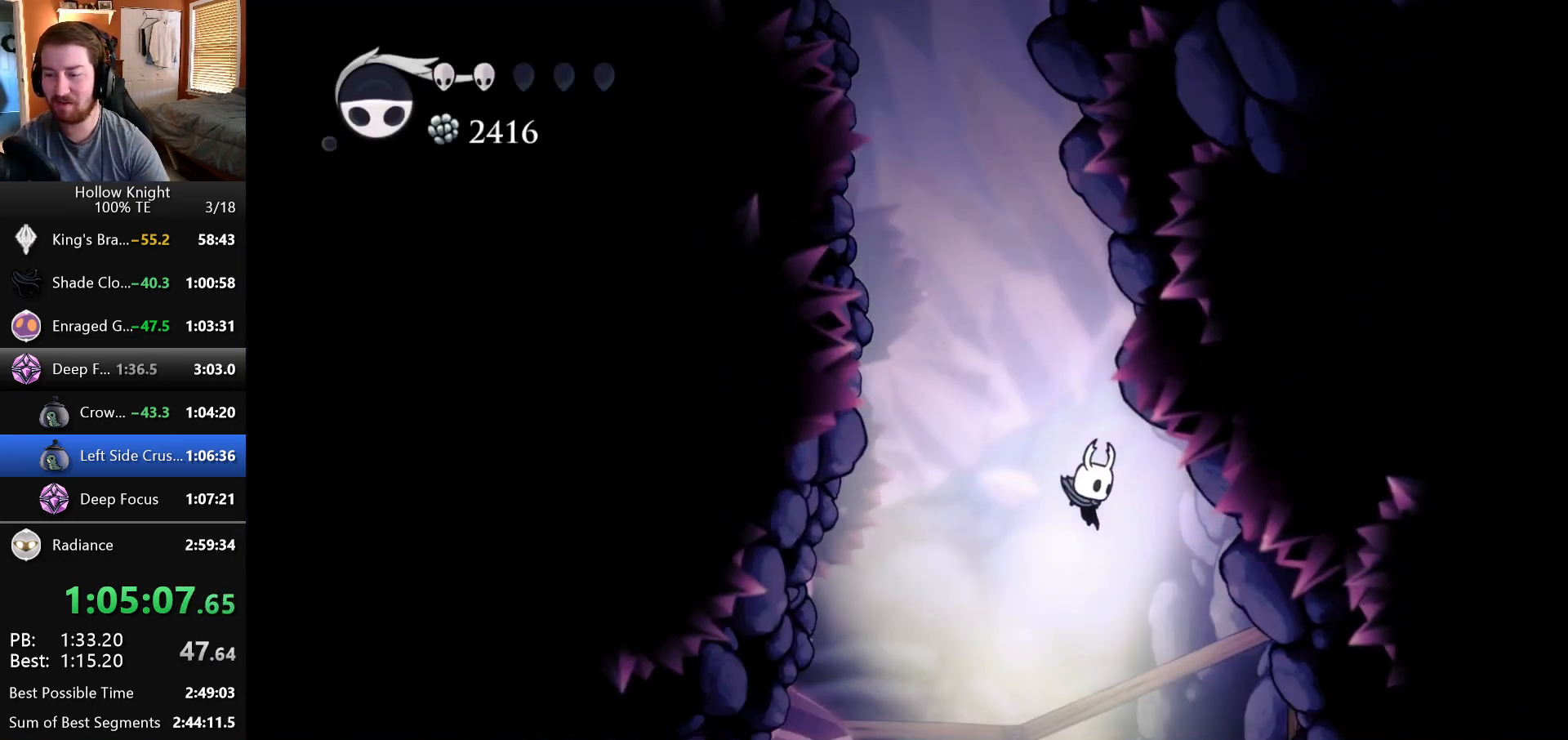
Gameplay with keyboard; each line is a JSON object with the keys held at the frame after it. "events" lists presses ("down") and releases ("up") of "down", "escape", "left", "return", "right" and "up" between this image and that frame as [ms after this image, input, new state], when the widget could be followed in between. No other keys are recorded. Mouse input is not recorded.
{"keys": ["right"], "events": []}
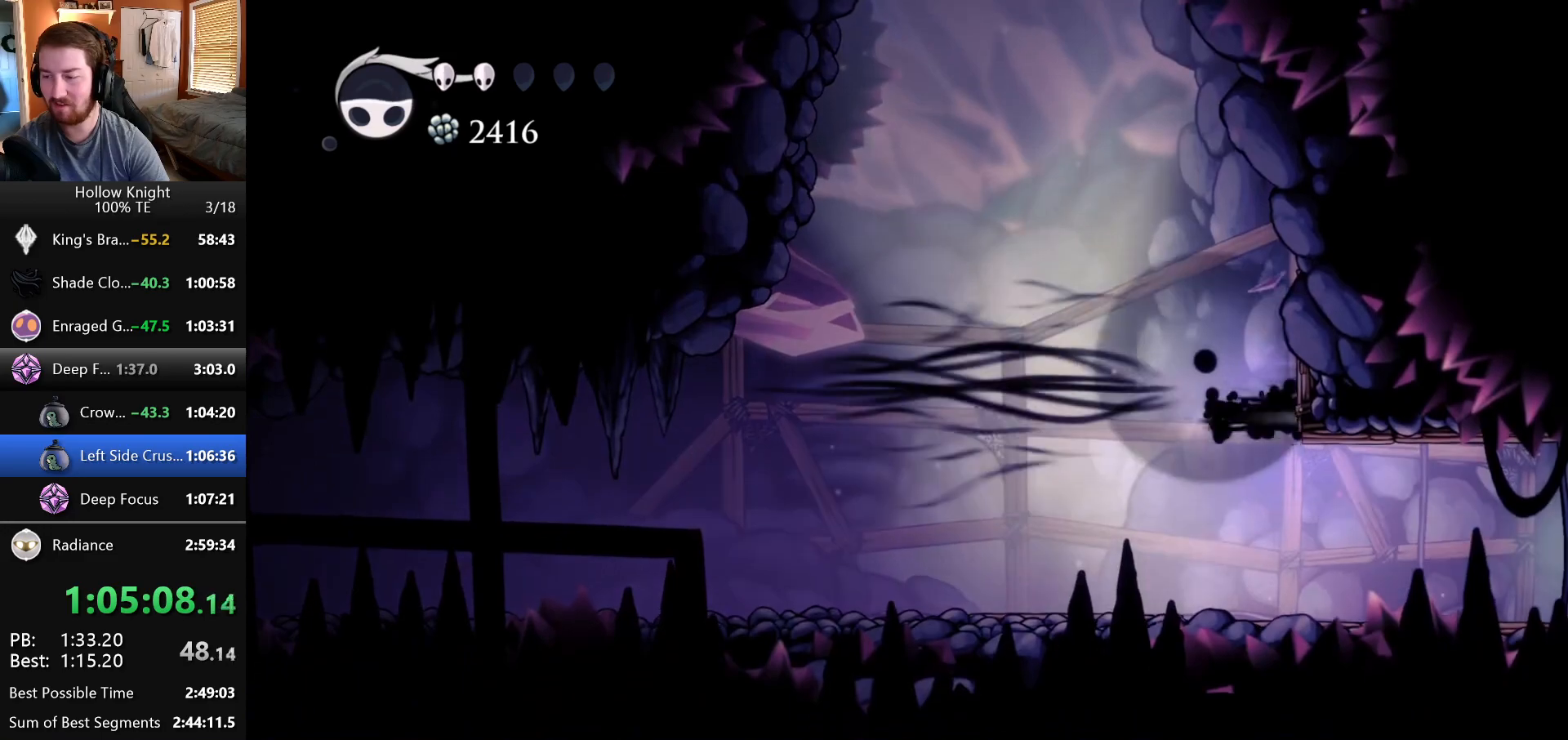
{"keys": ["right"], "events": []}
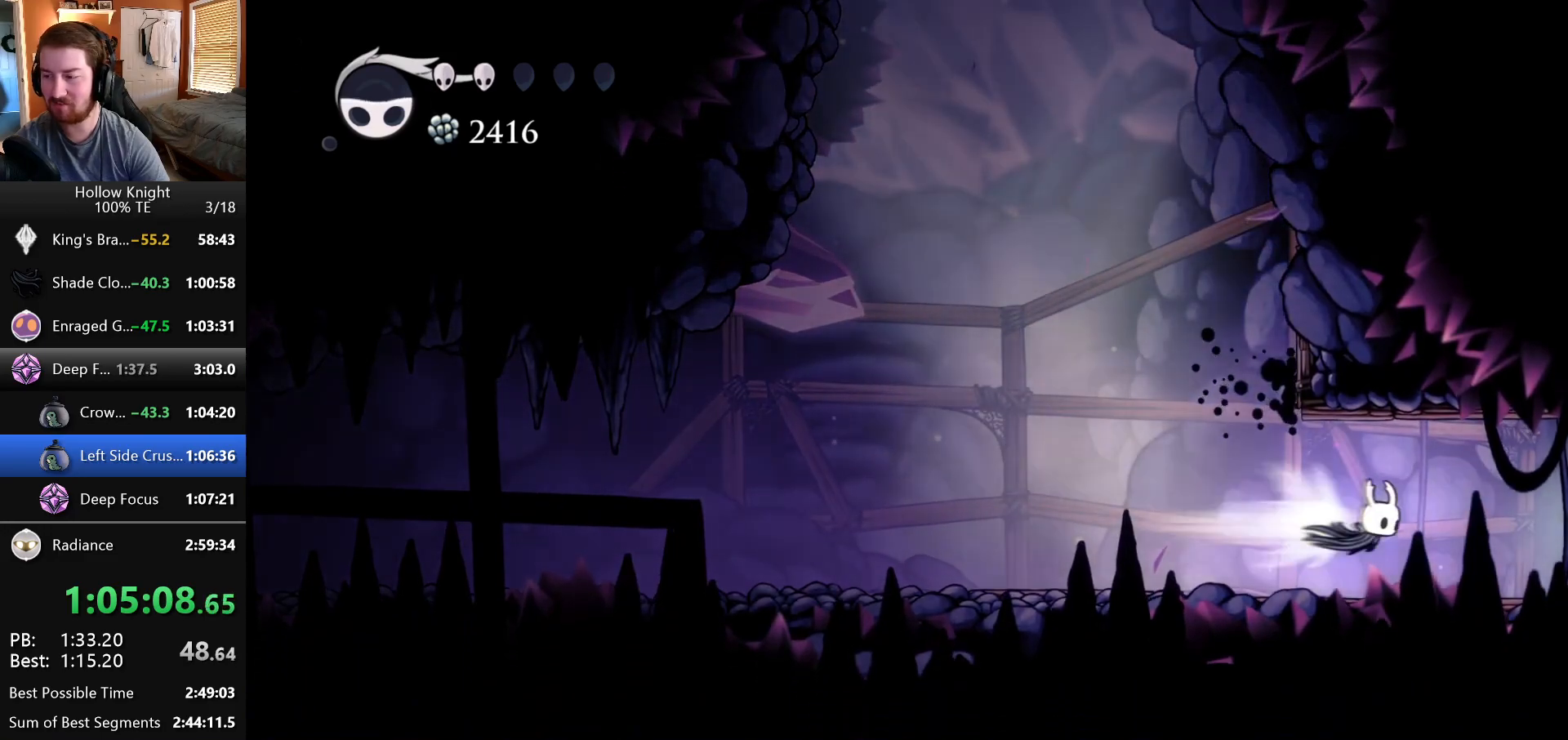
{"keys": ["right"], "events": []}
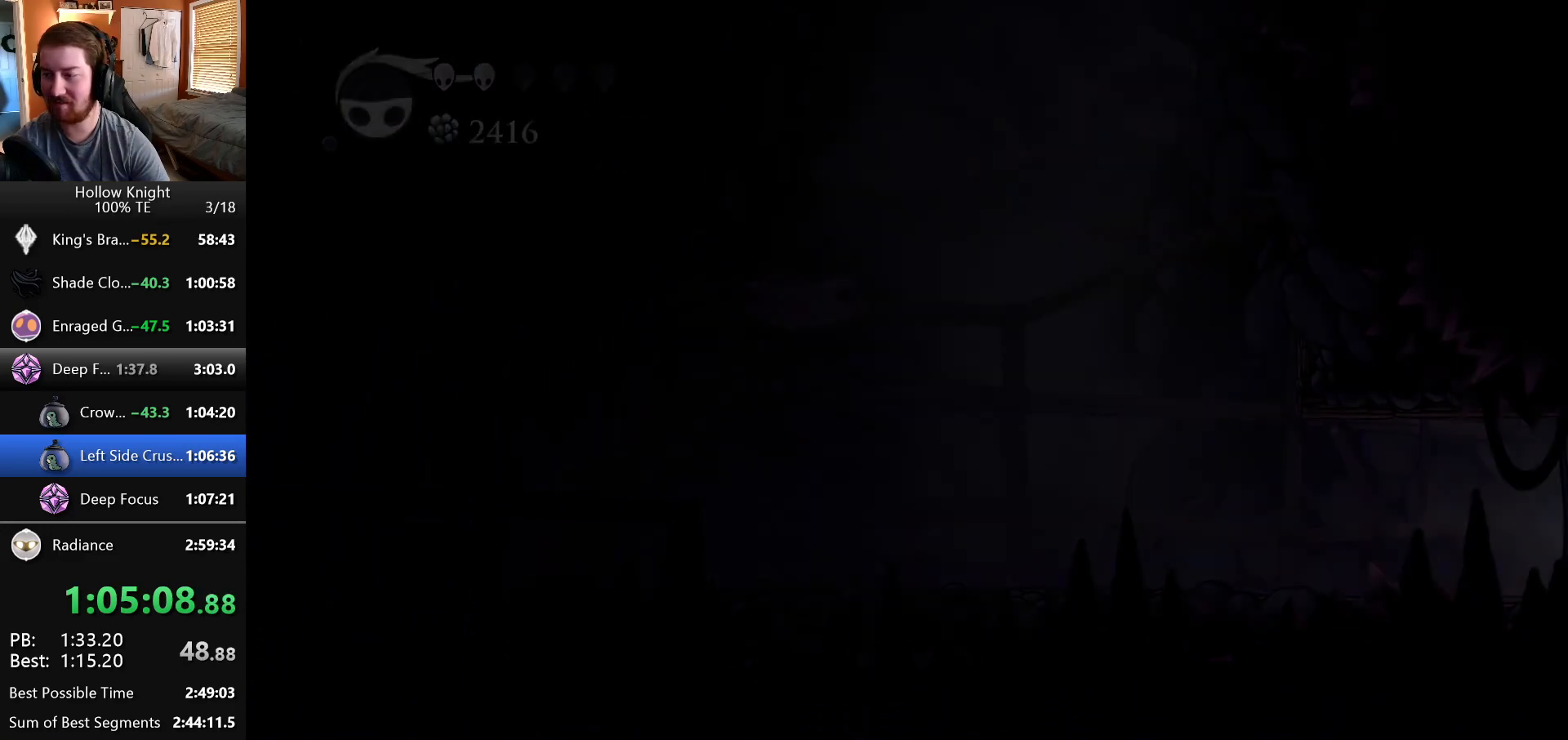
{"keys": ["right"], "events": []}
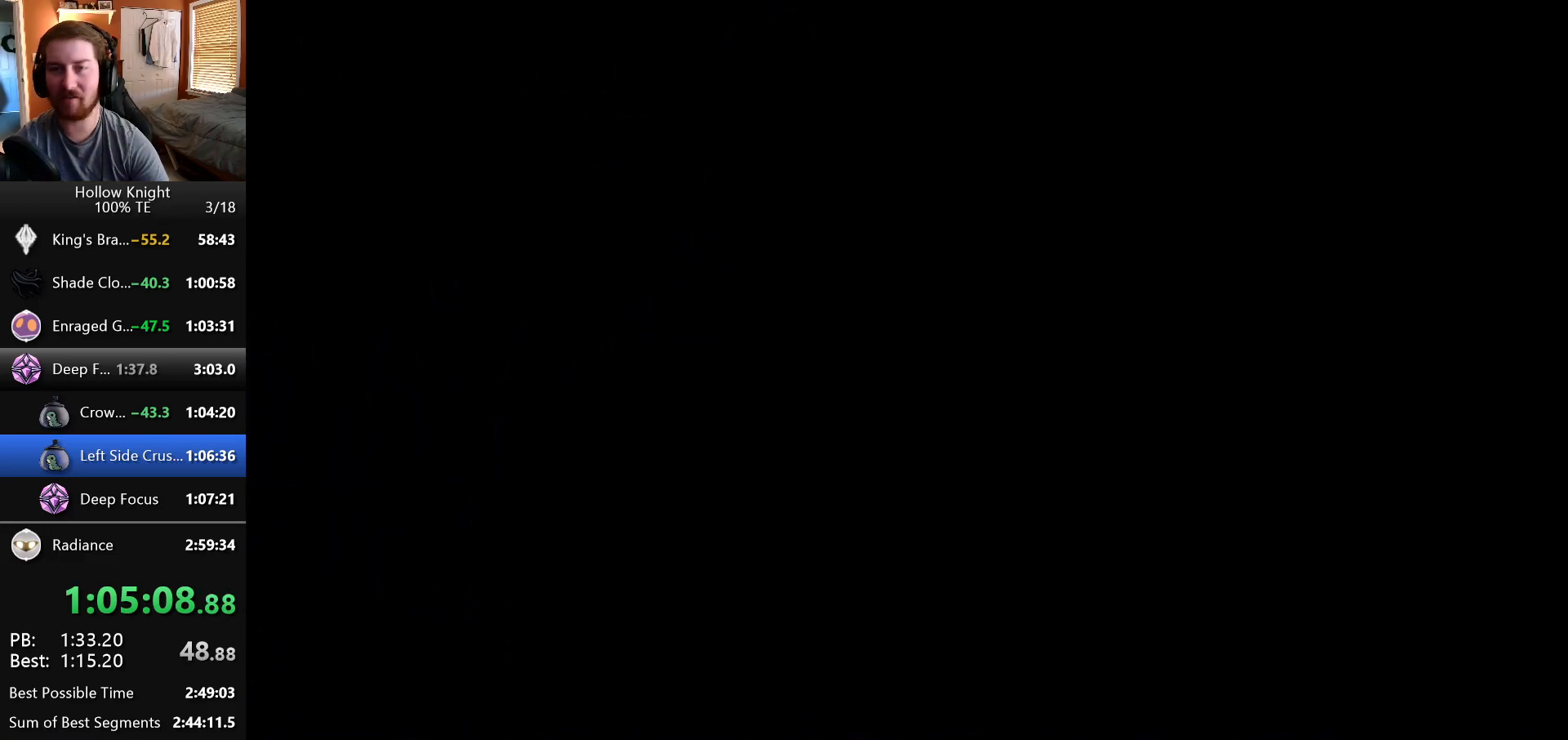
{"keys": ["right"], "events": []}
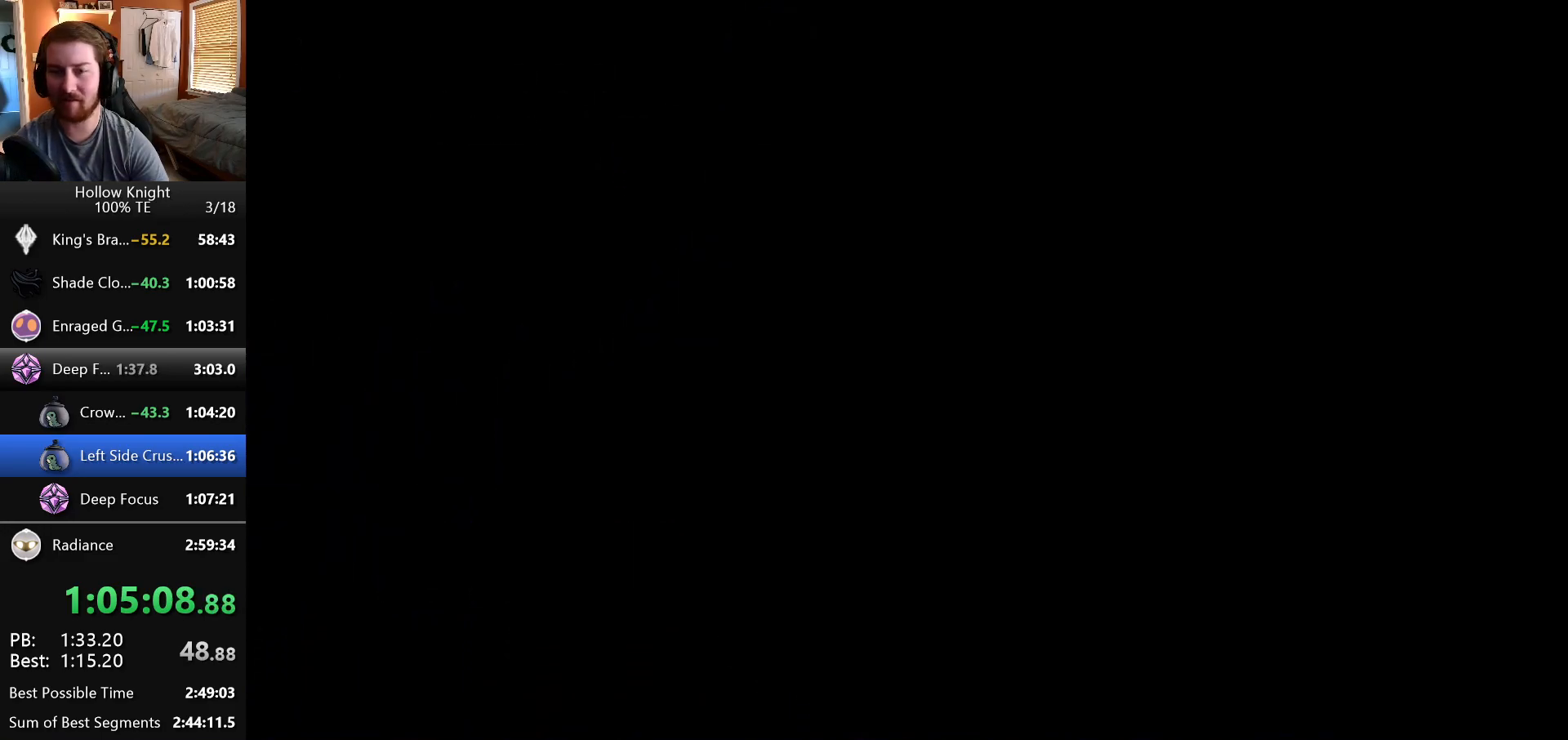
{"keys": ["right"], "events": []}
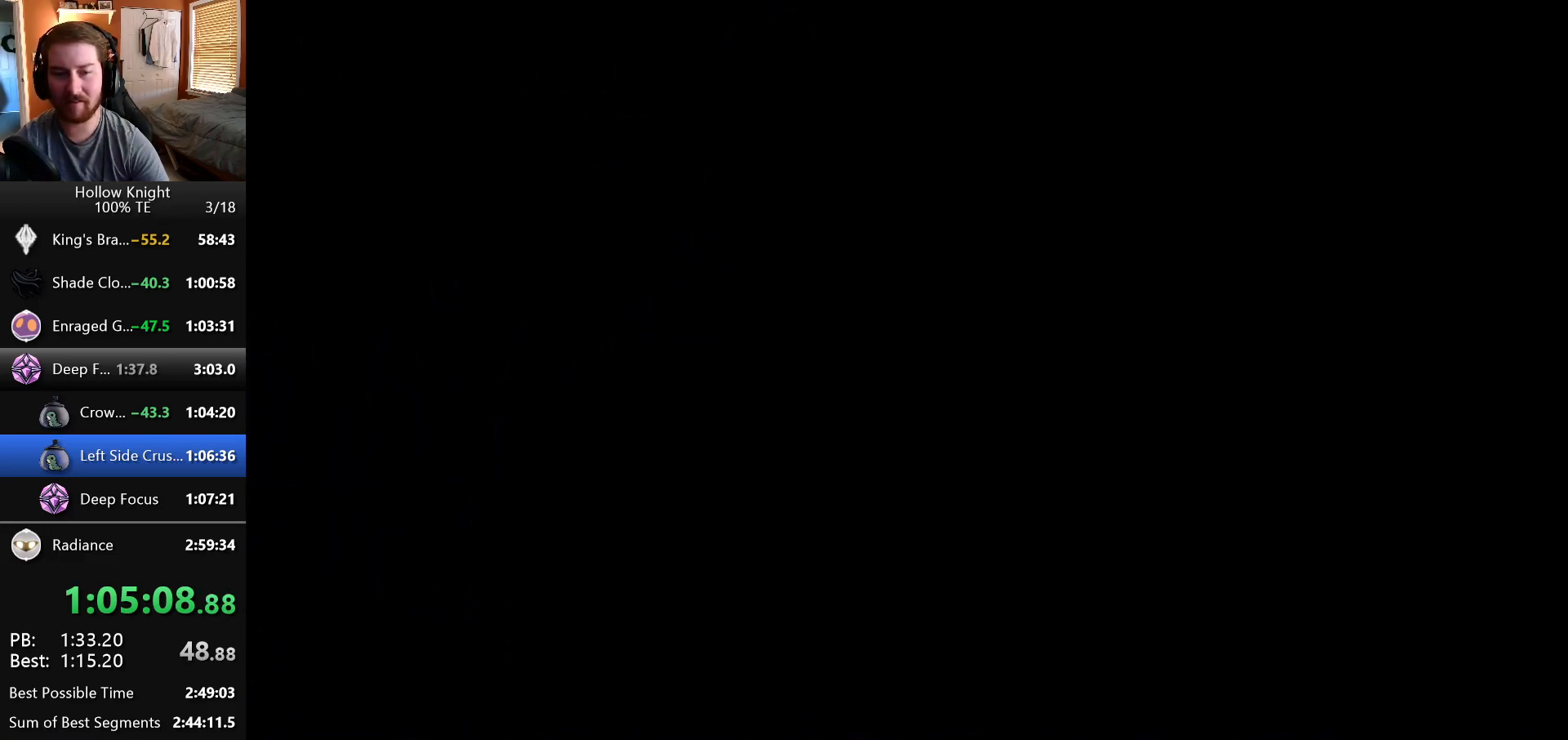
{"keys": ["right"], "events": []}
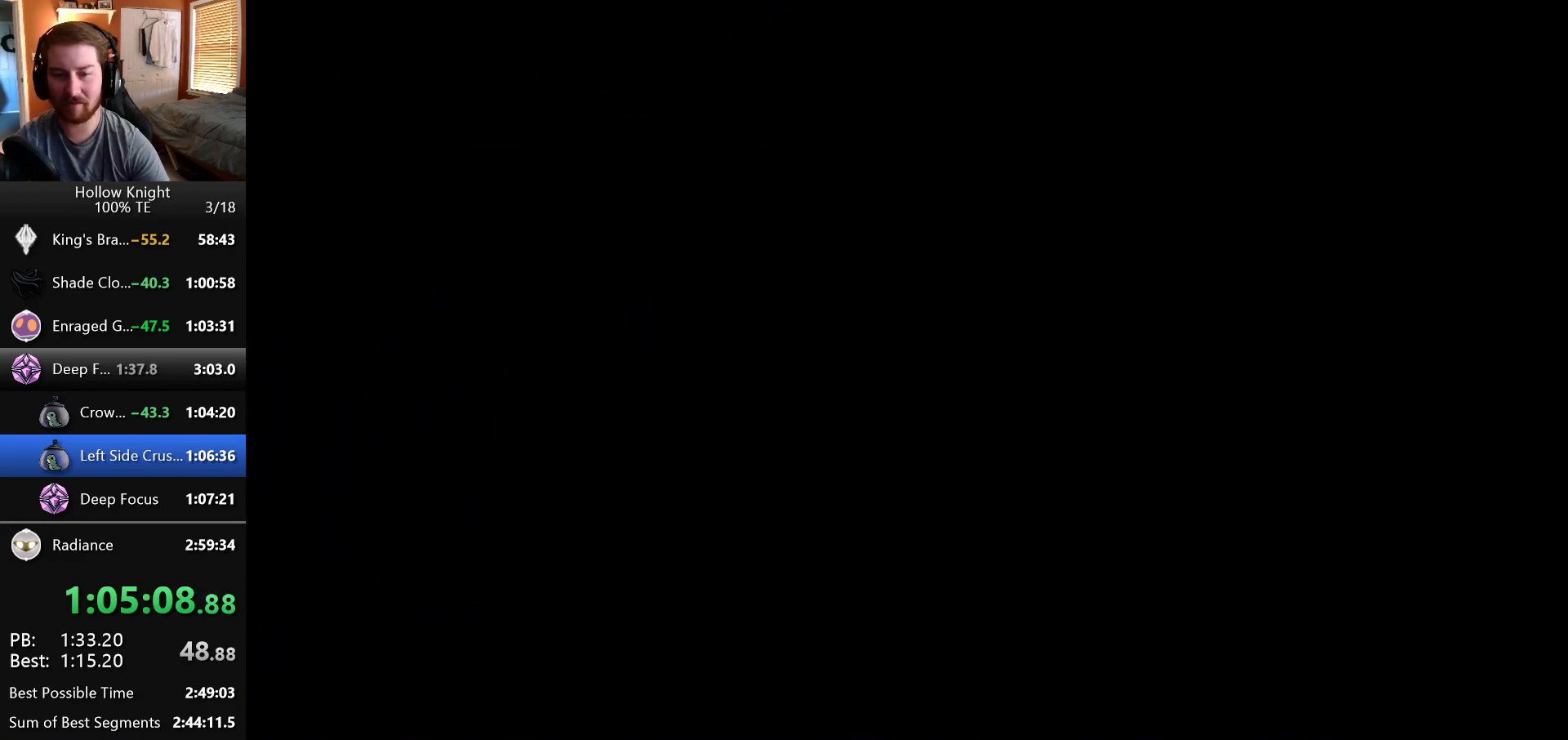
{"keys": ["right"], "events": []}
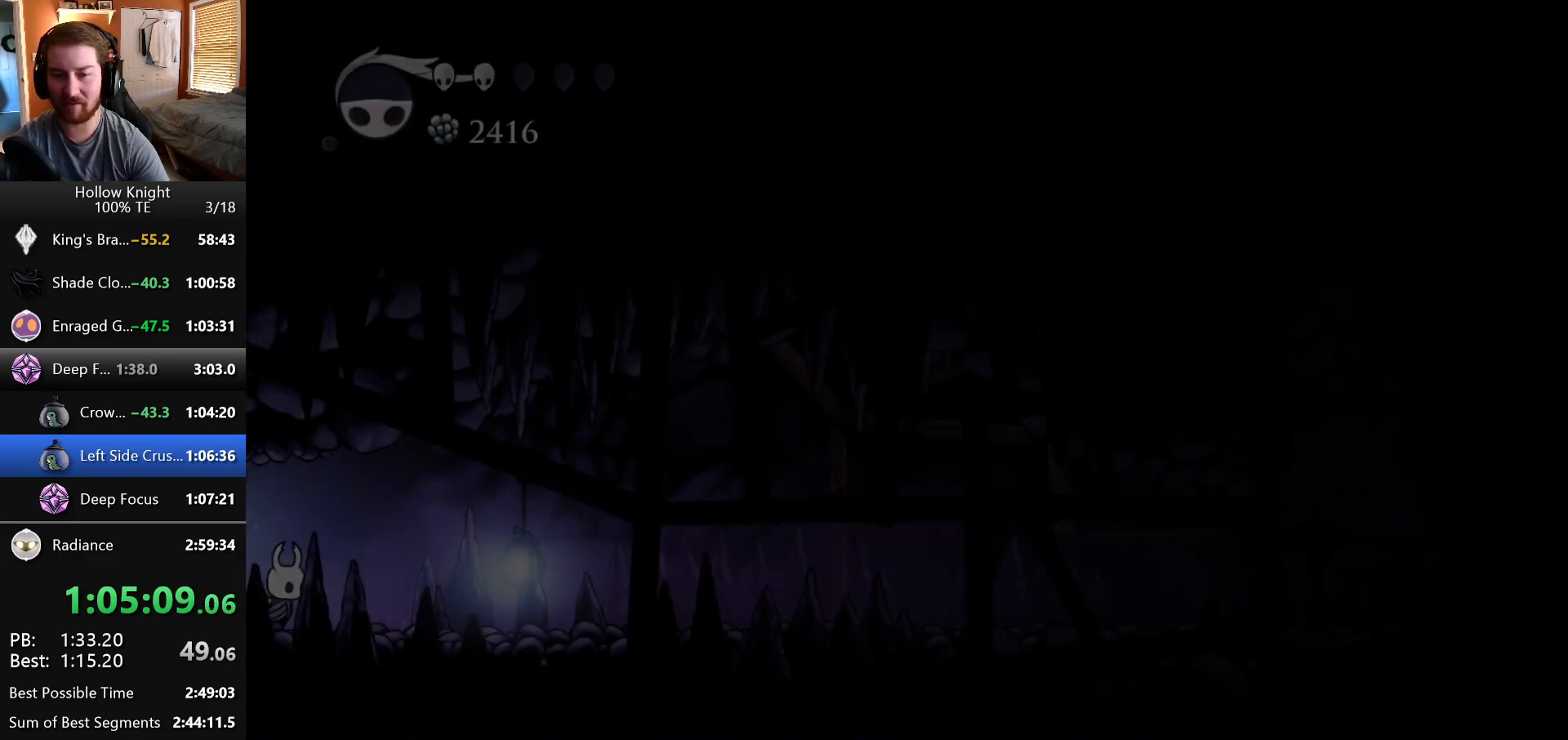
{"keys": ["right"], "events": []}
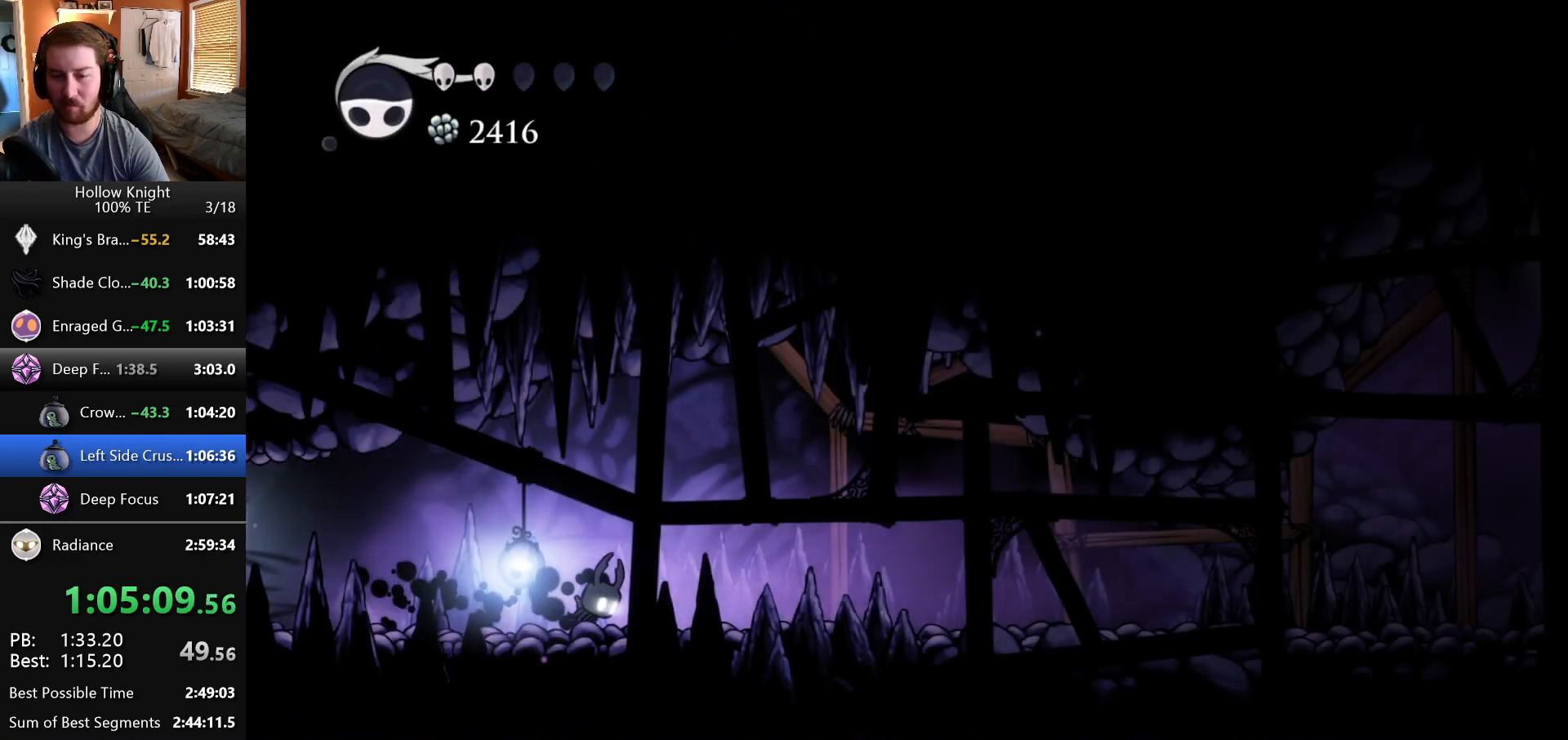
{"keys": ["right"], "events": []}
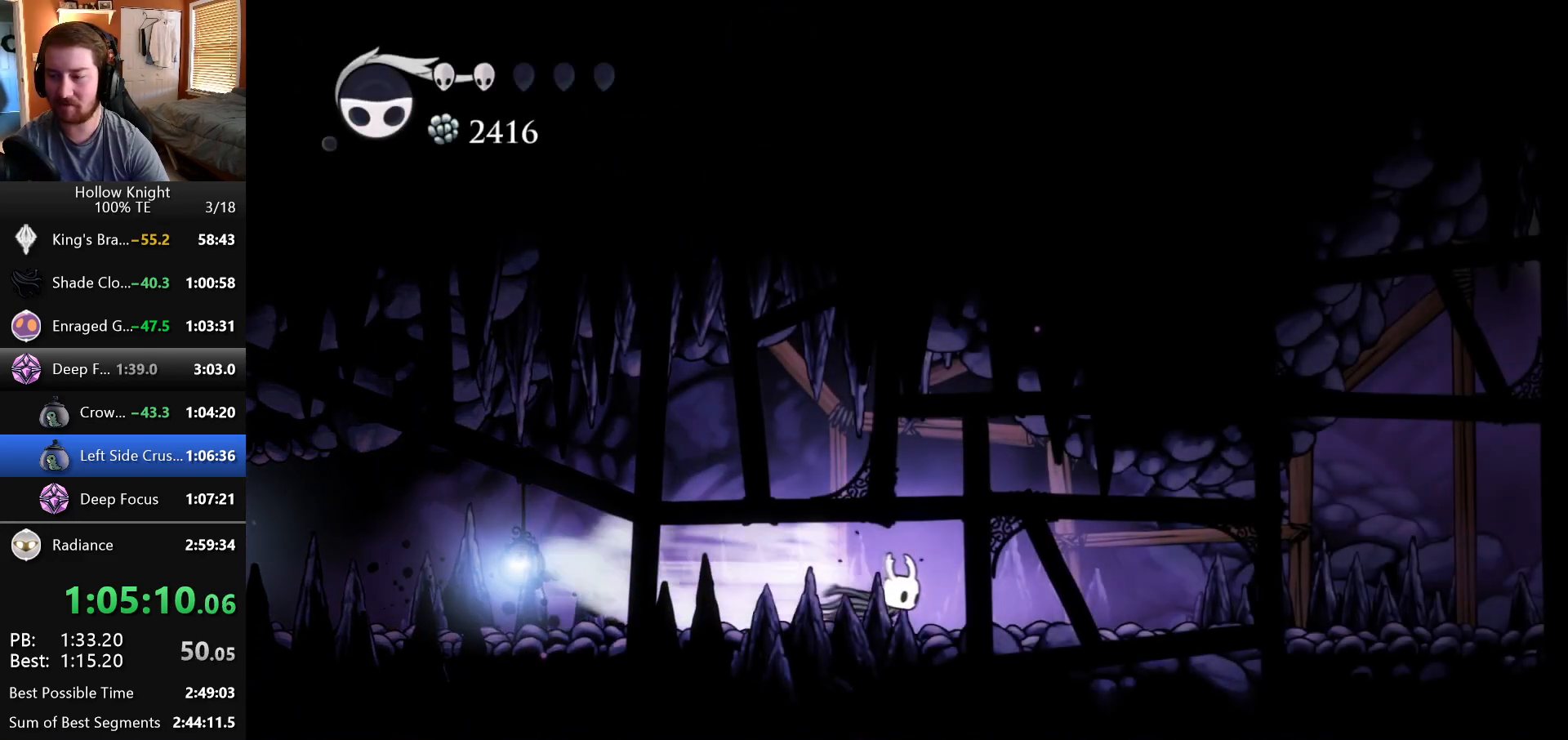
{"keys": ["right"], "events": []}
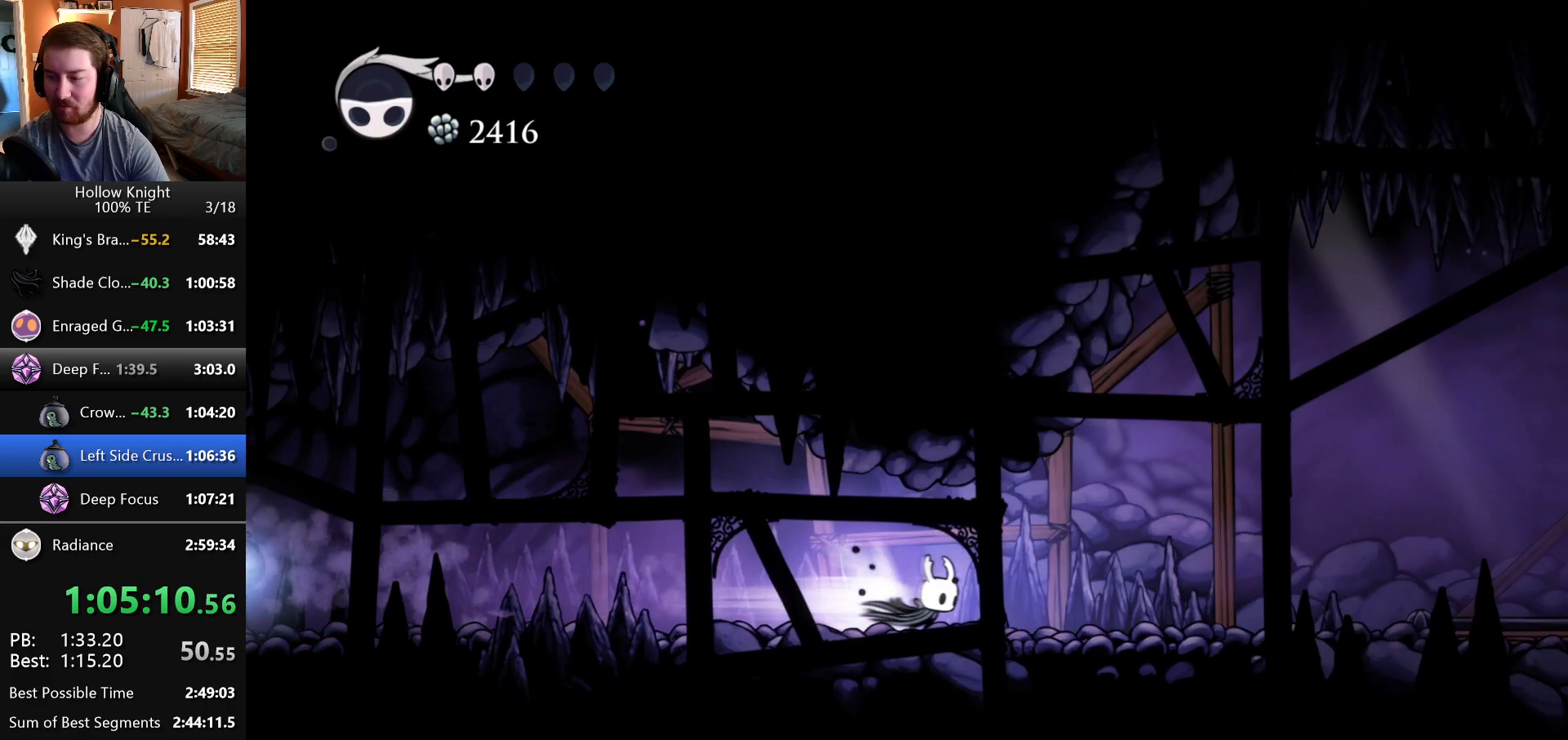
{"keys": ["right"], "events": []}
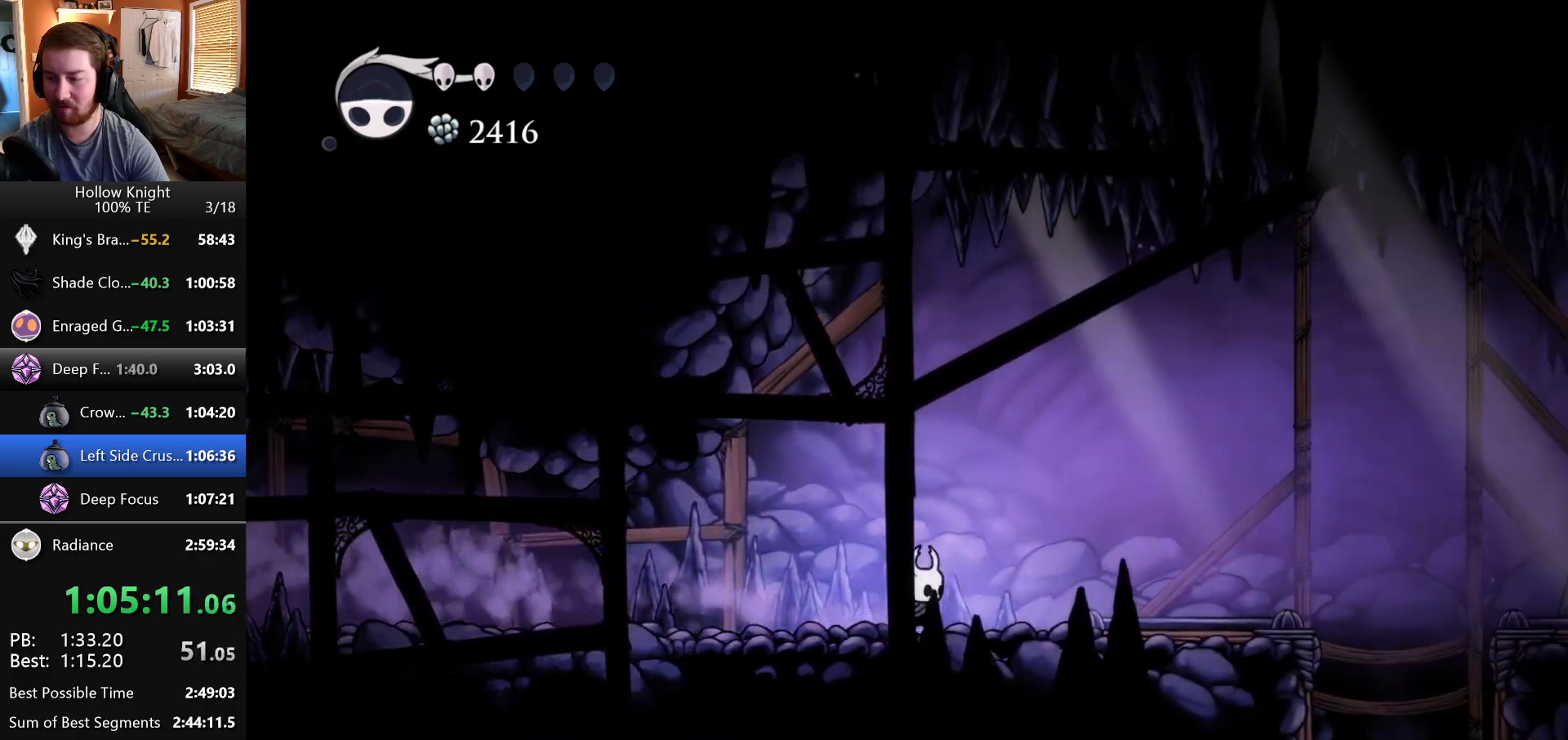
{"keys": ["right"], "events": []}
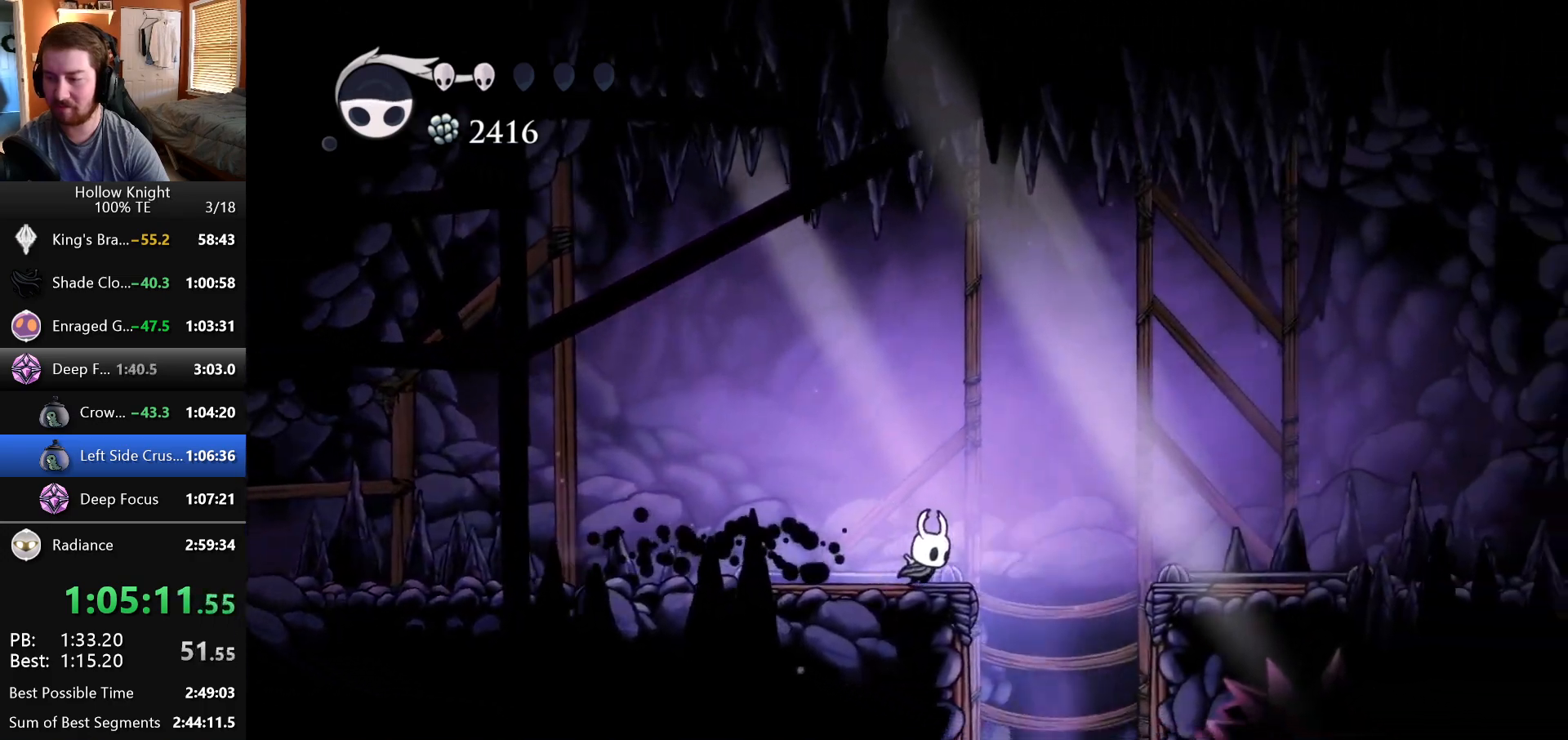
{"keys": [], "events": [[367, "right", "up"]]}
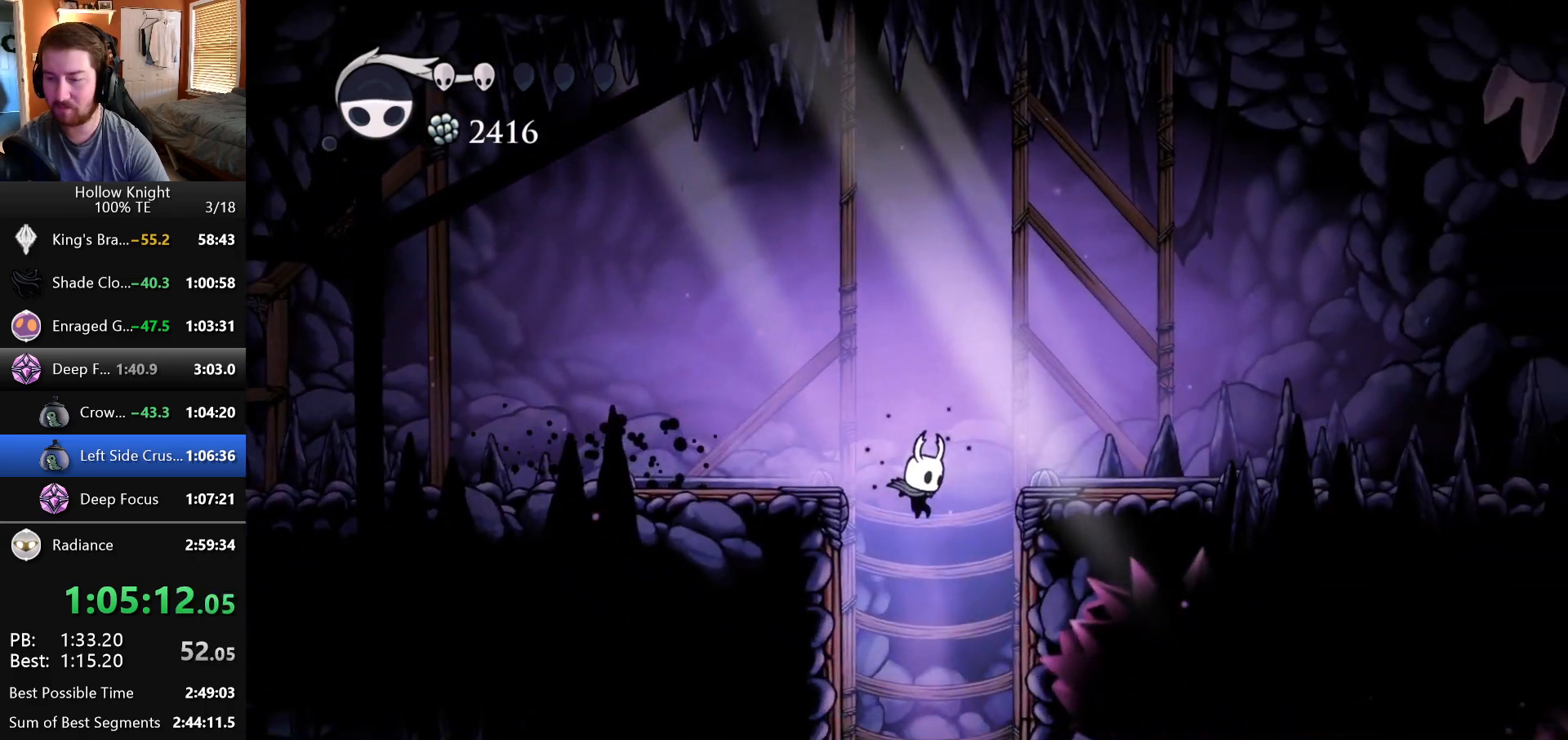
{"keys": [], "events": []}
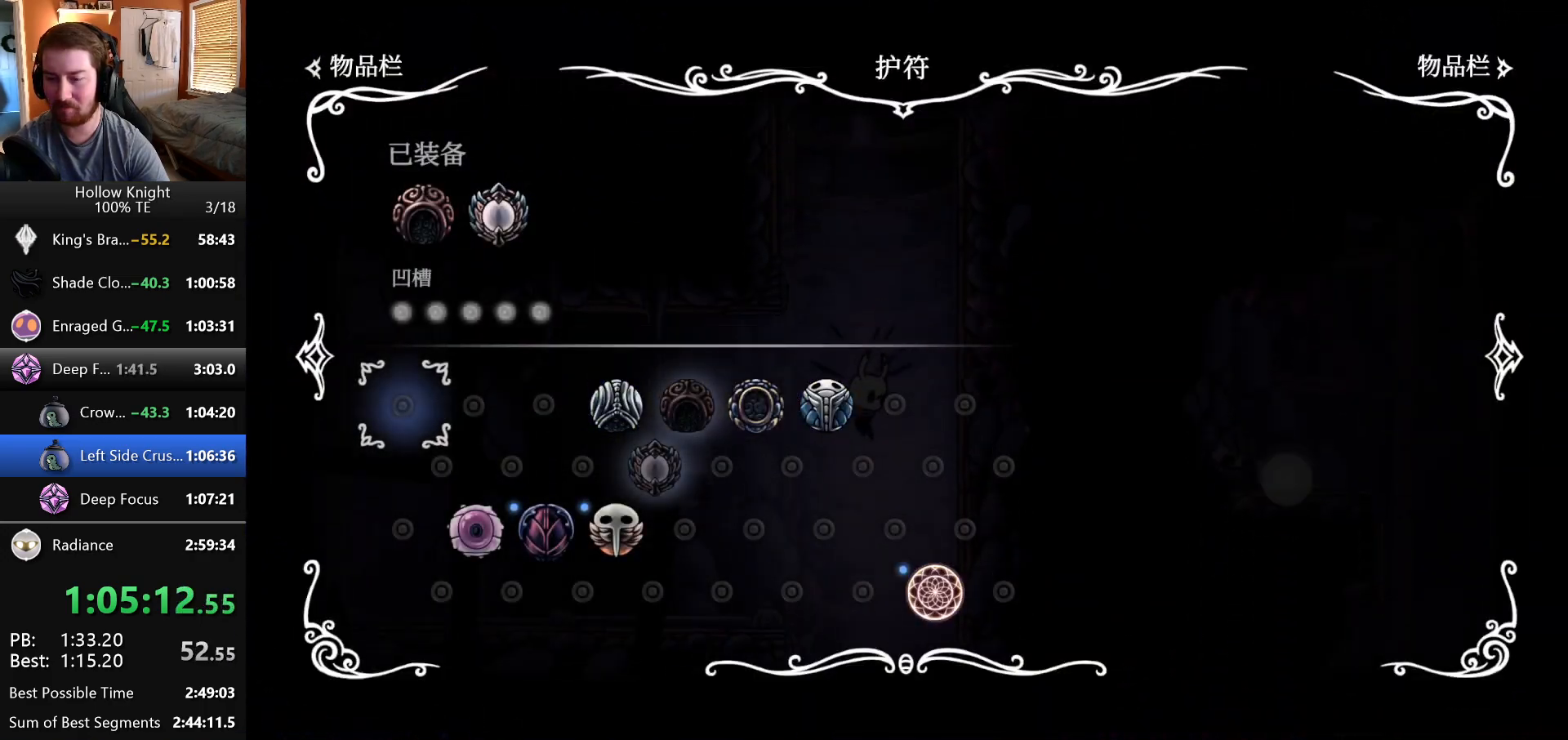
{"keys": [], "events": []}
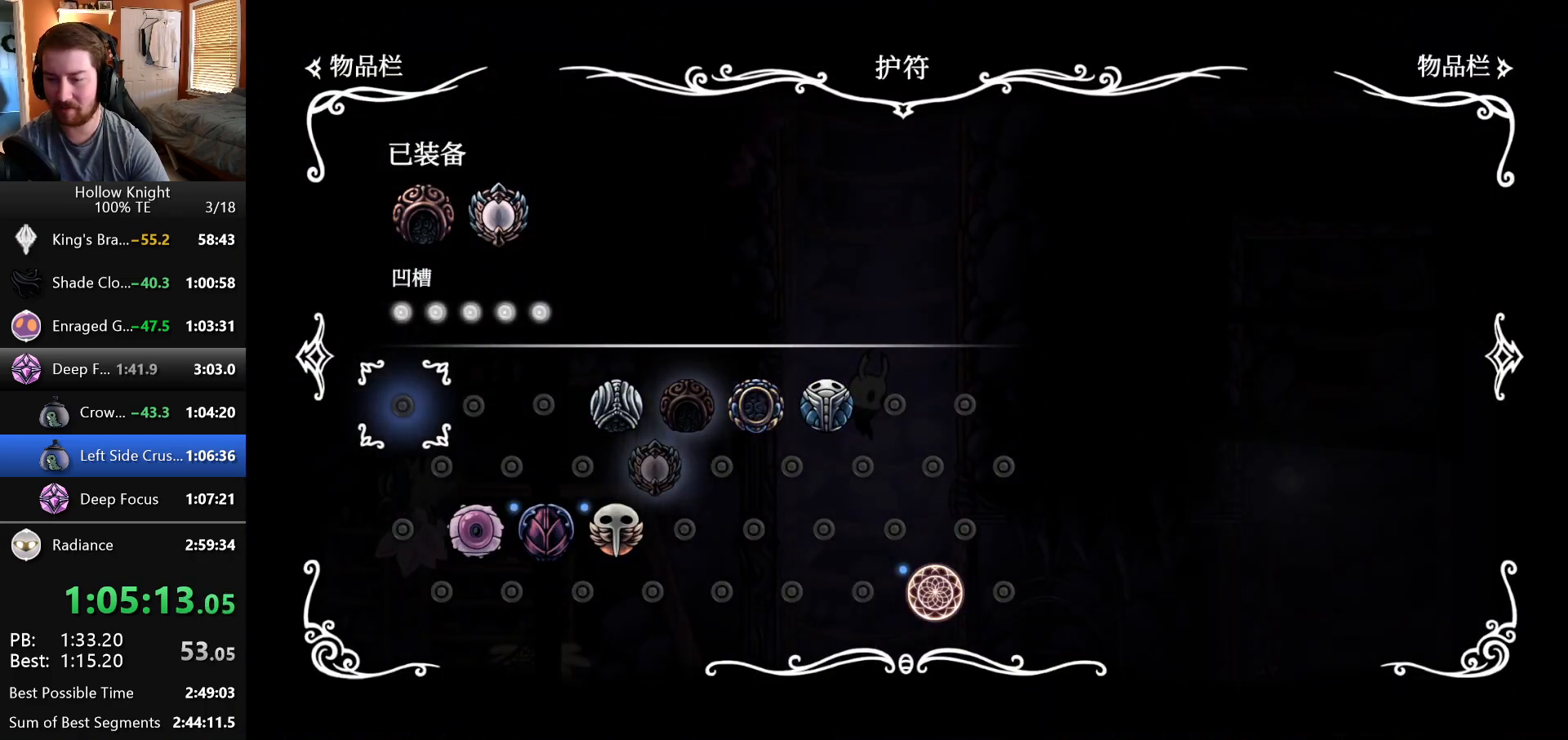
{"keys": [], "events": []}
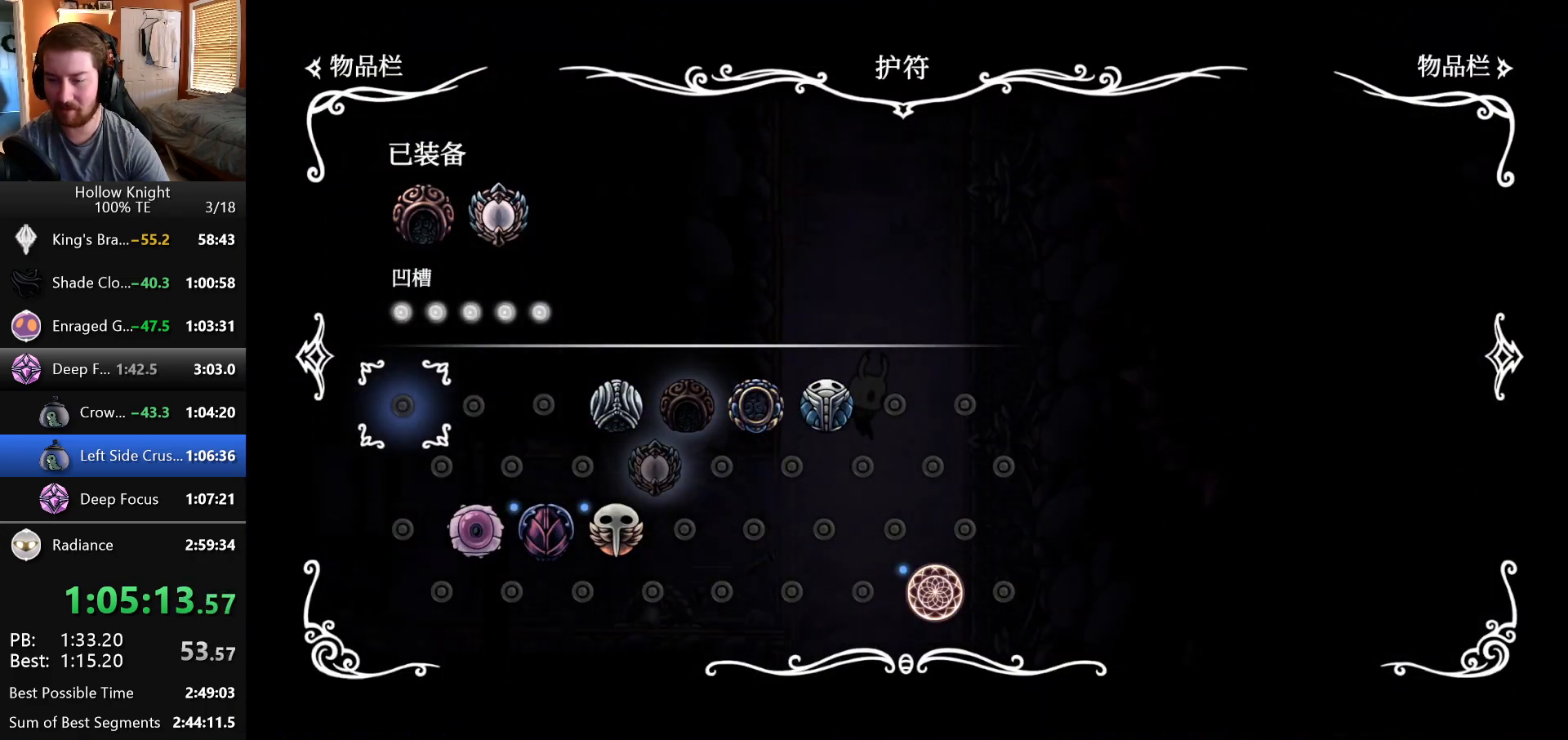
{"keys": [], "events": []}
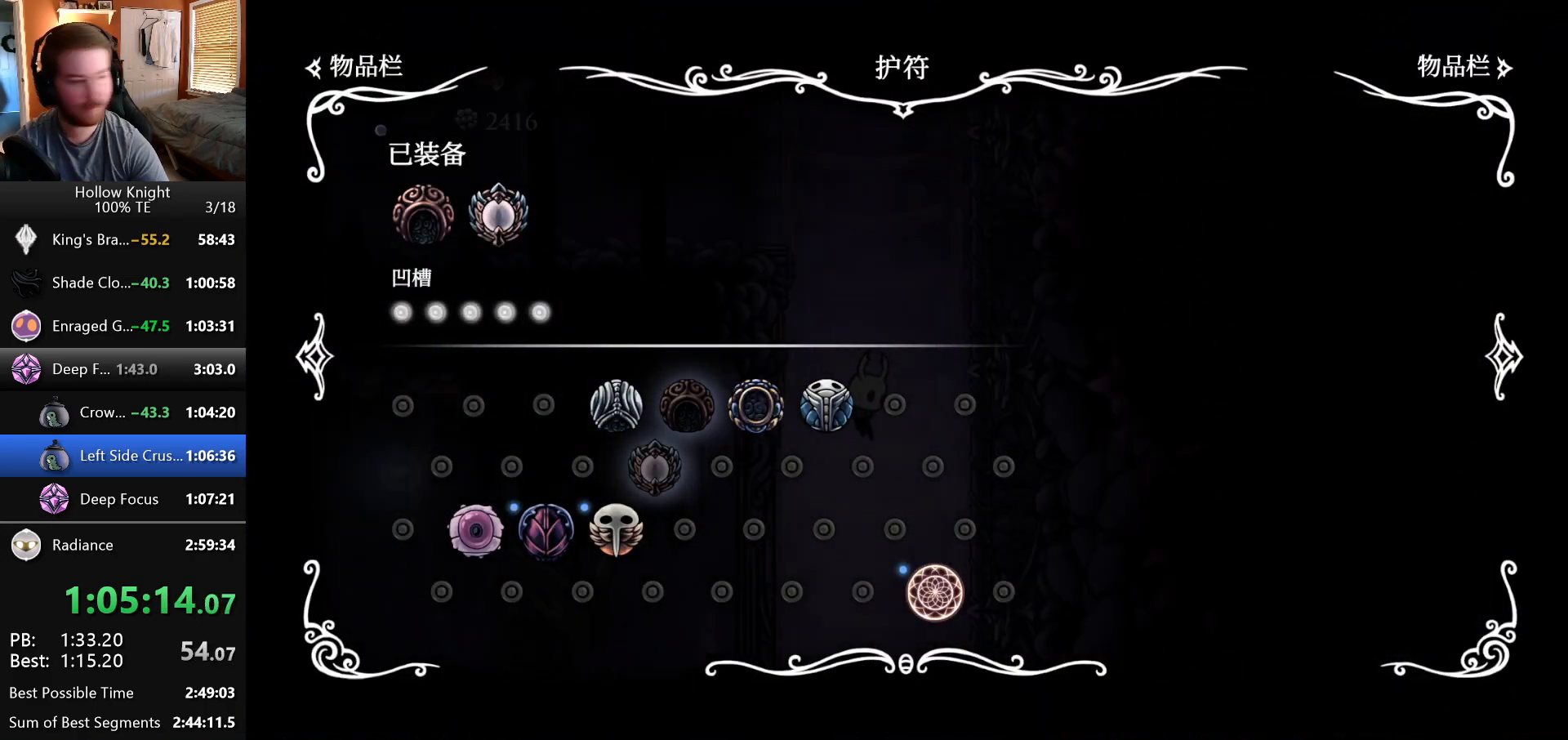
{"keys": ["left"], "events": [[467, "left", "down"]]}
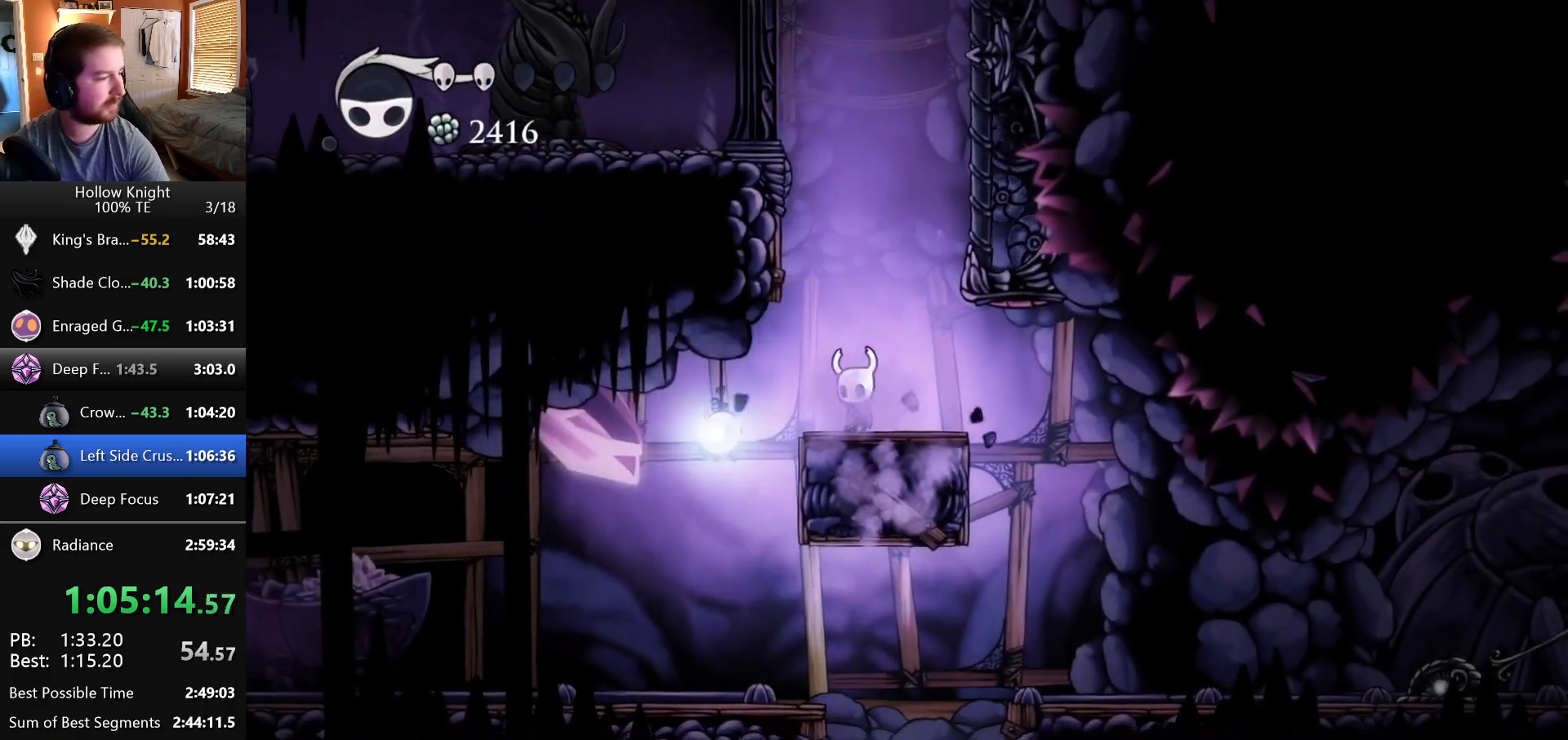
{"keys": ["left"], "events": [[300, "left", "up"], [450, "left", "down"]]}
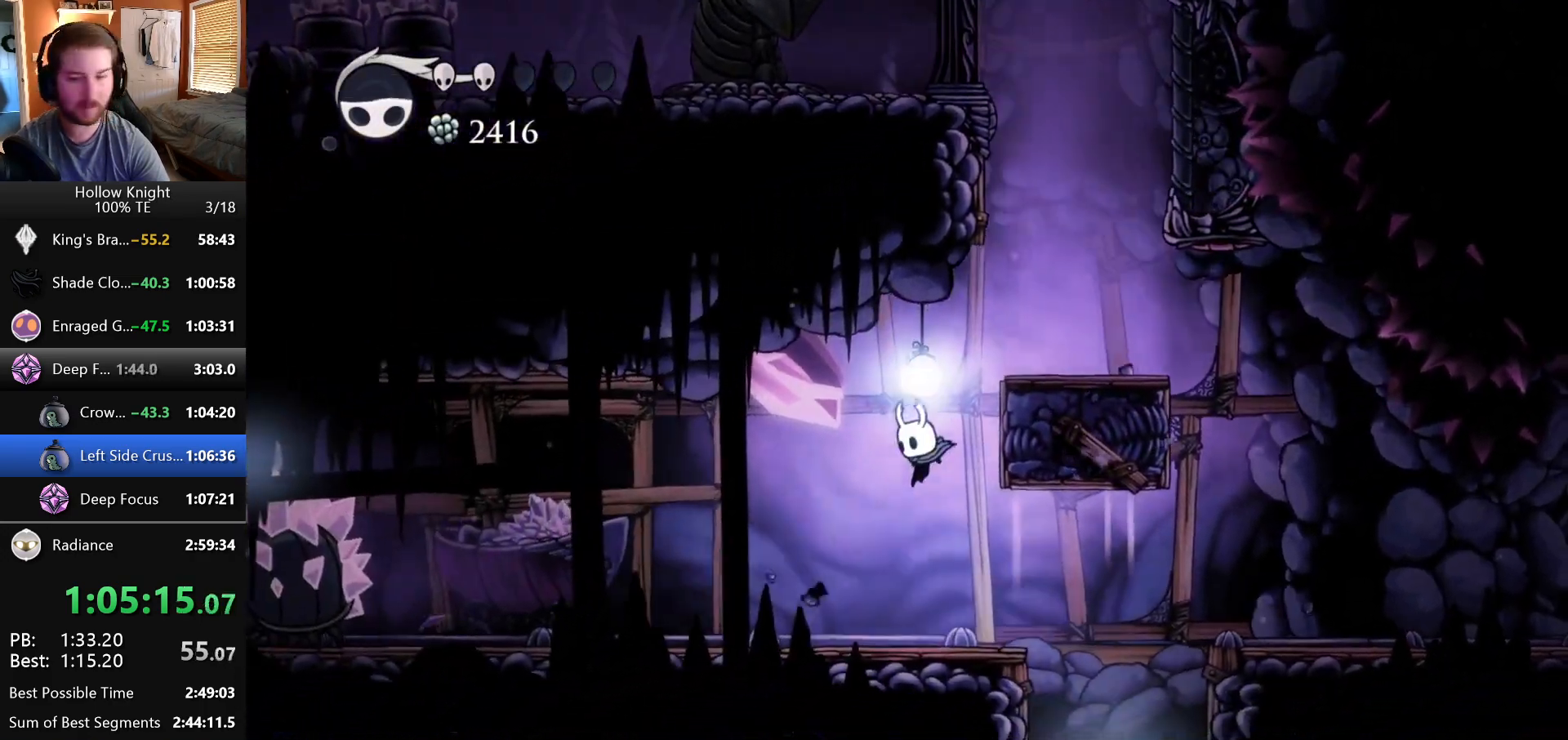
{"keys": ["left"], "events": []}
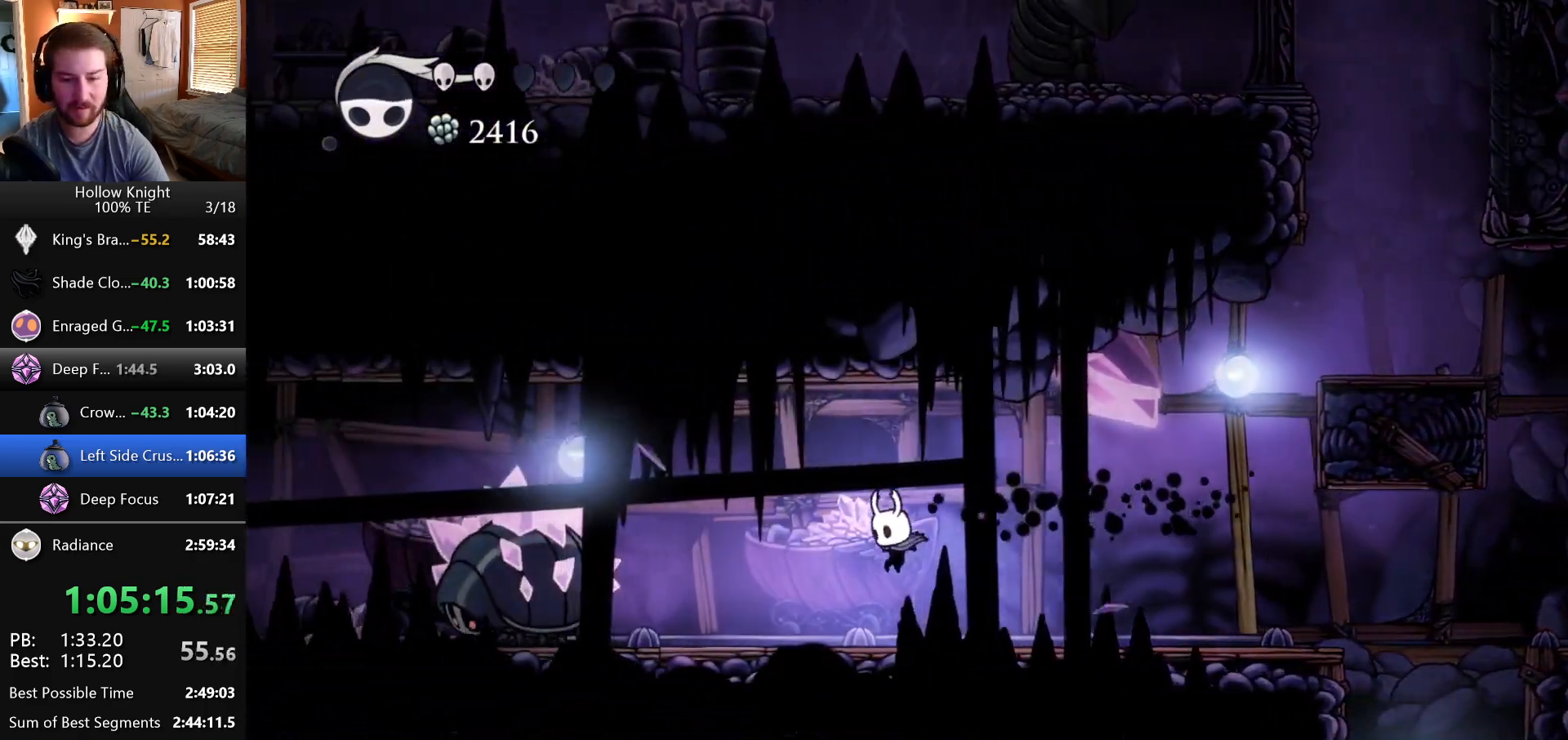
{"keys": [], "events": [[317, "left", "up"]]}
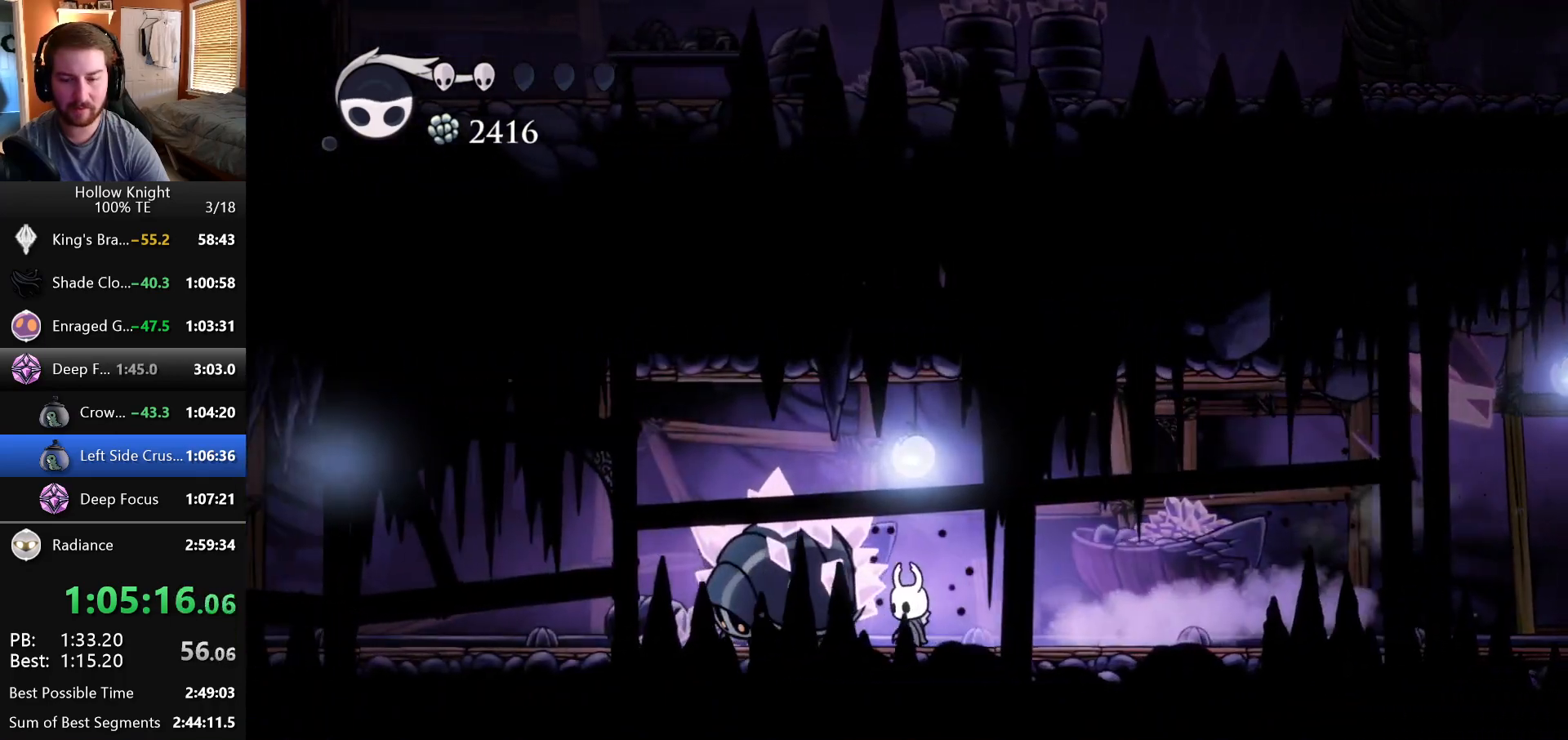
{"keys": ["left"], "events": [[250, "left", "down"]]}
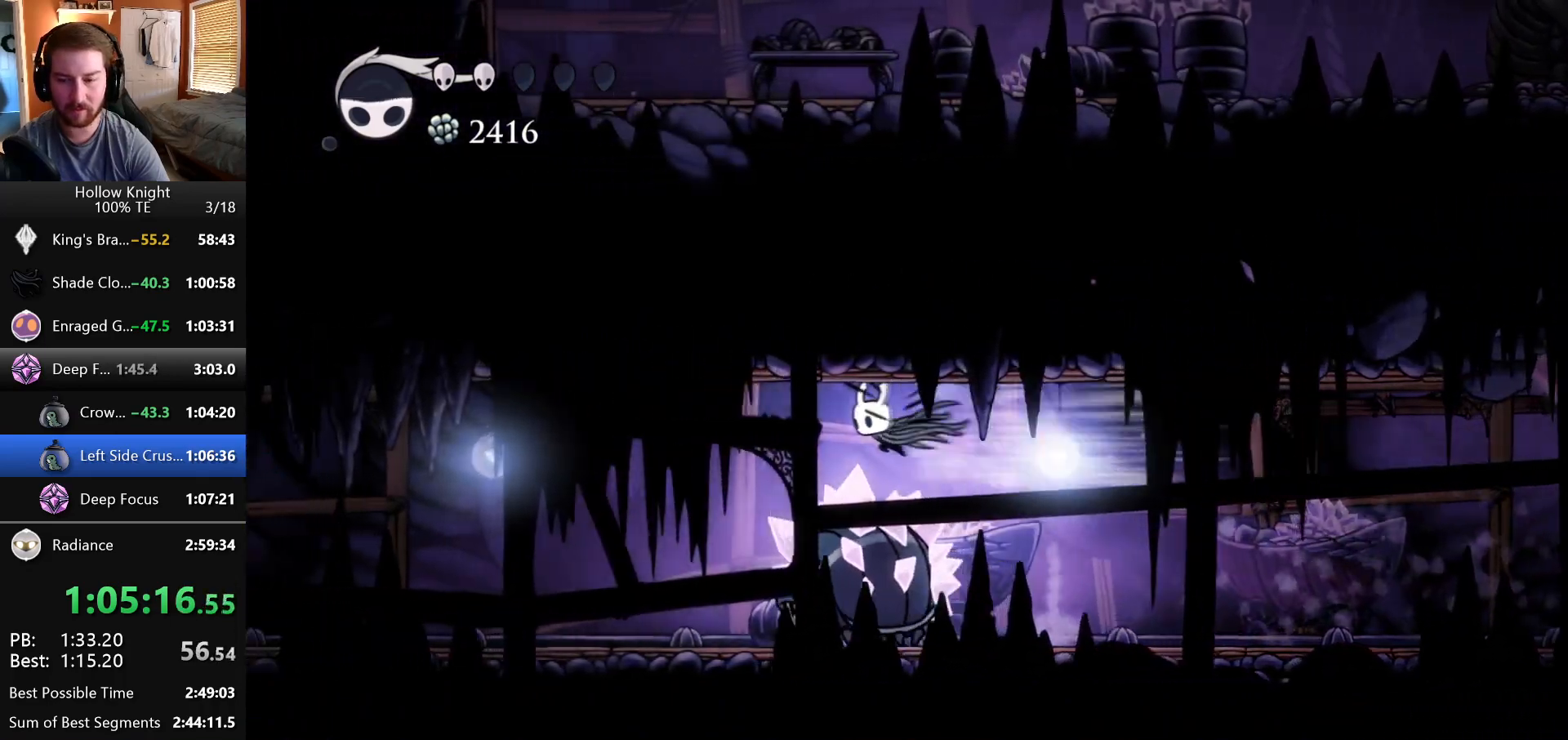
{"keys": ["left"], "events": []}
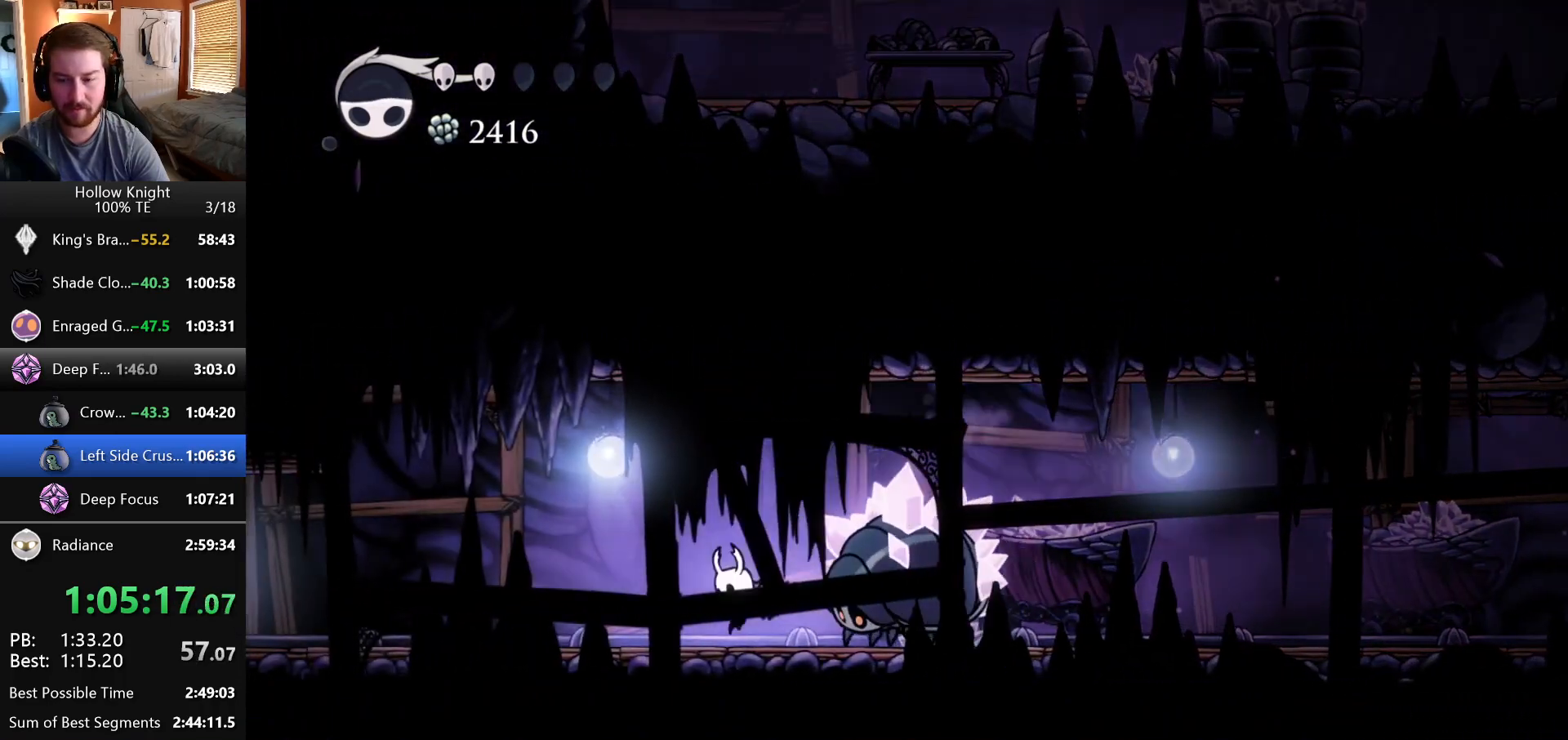
{"keys": ["left"], "events": []}
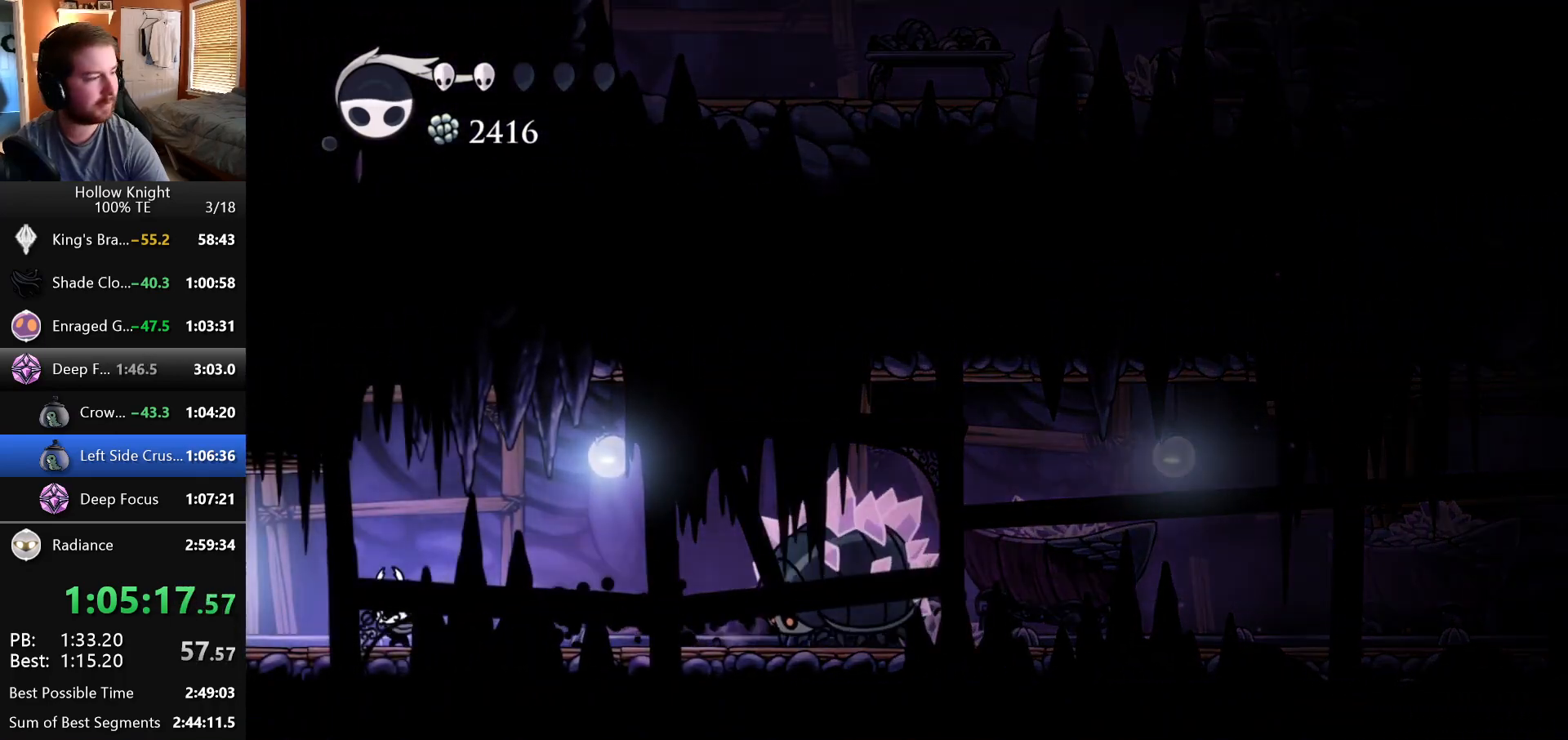
{"keys": ["left"], "events": []}
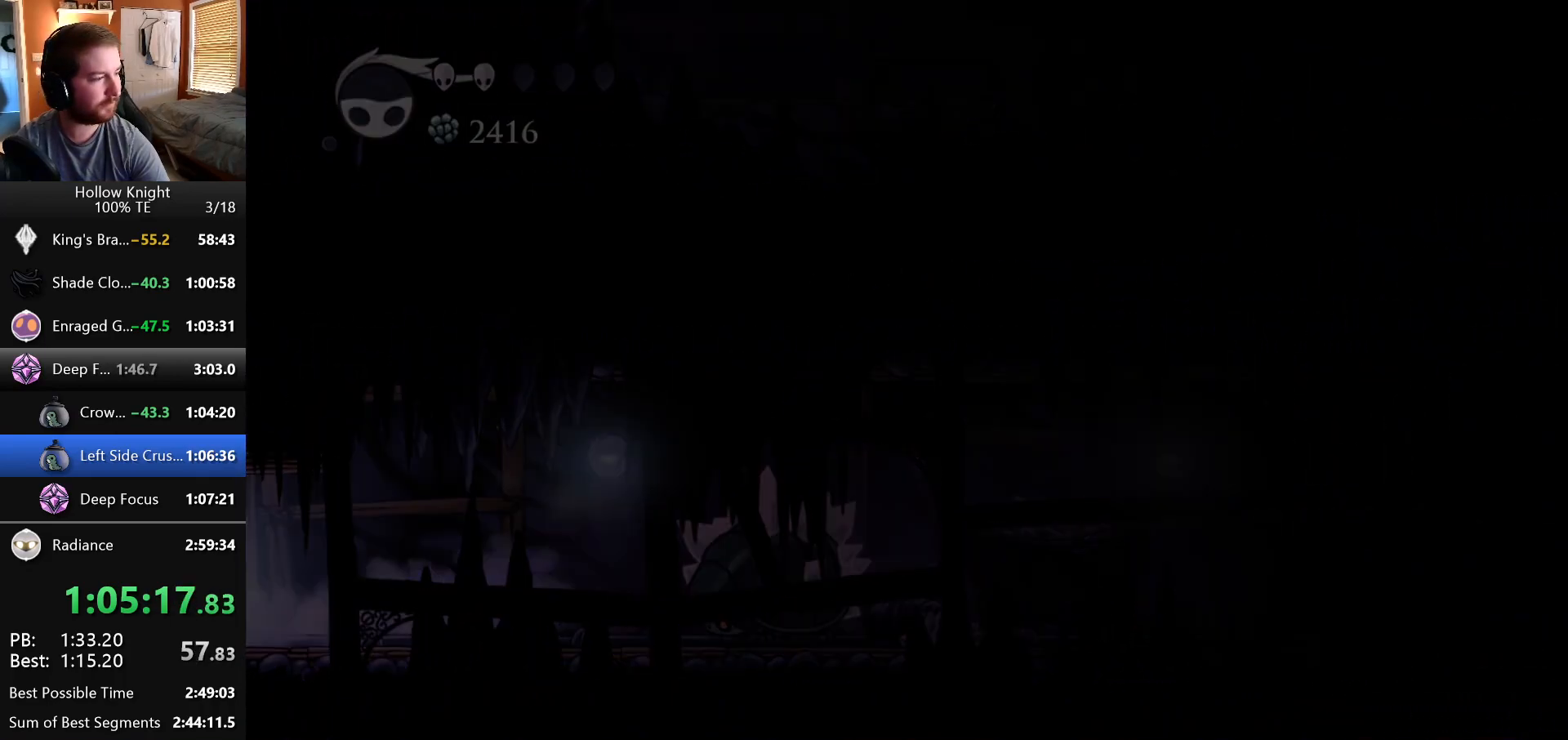
{"keys": ["left"], "events": []}
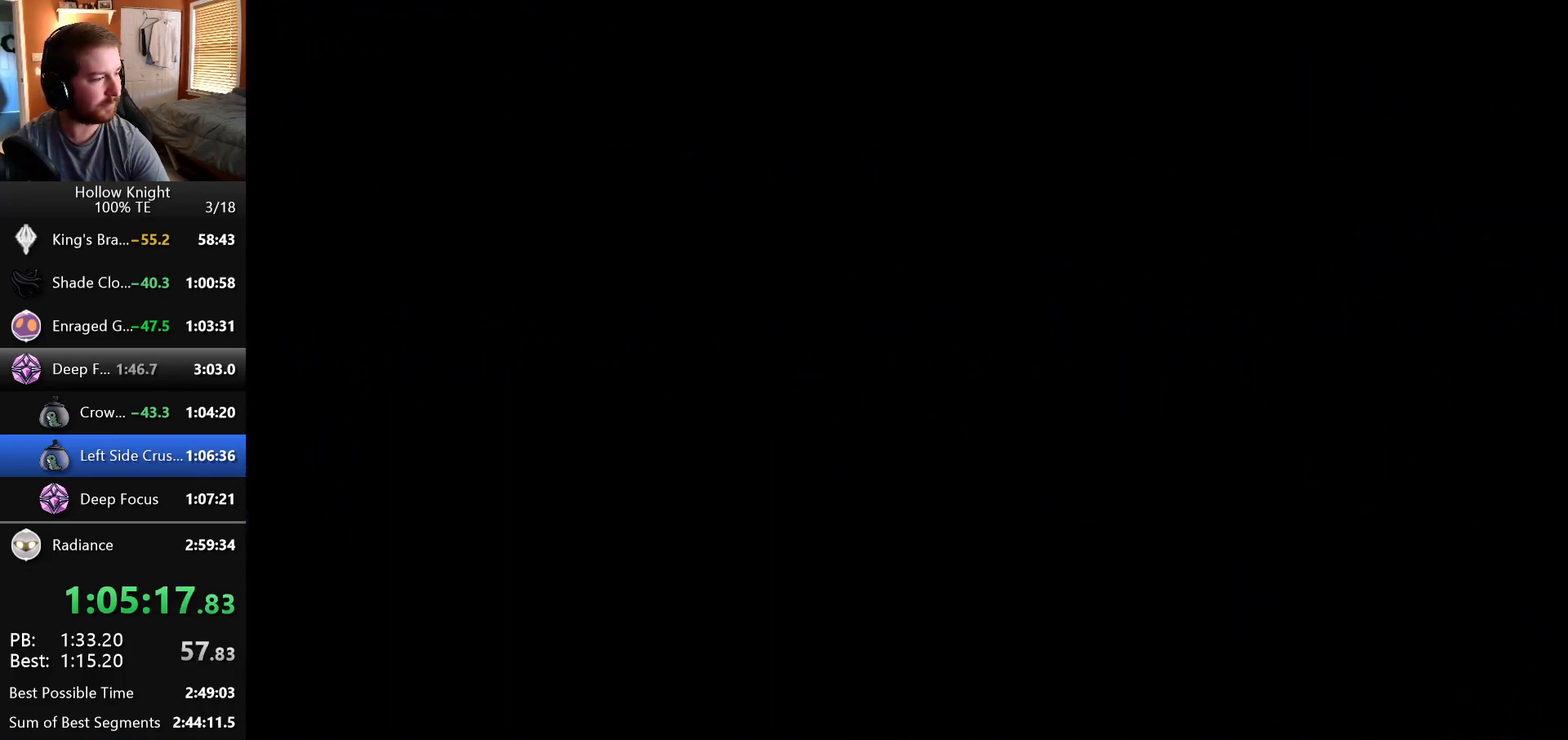
{"keys": ["left"], "events": []}
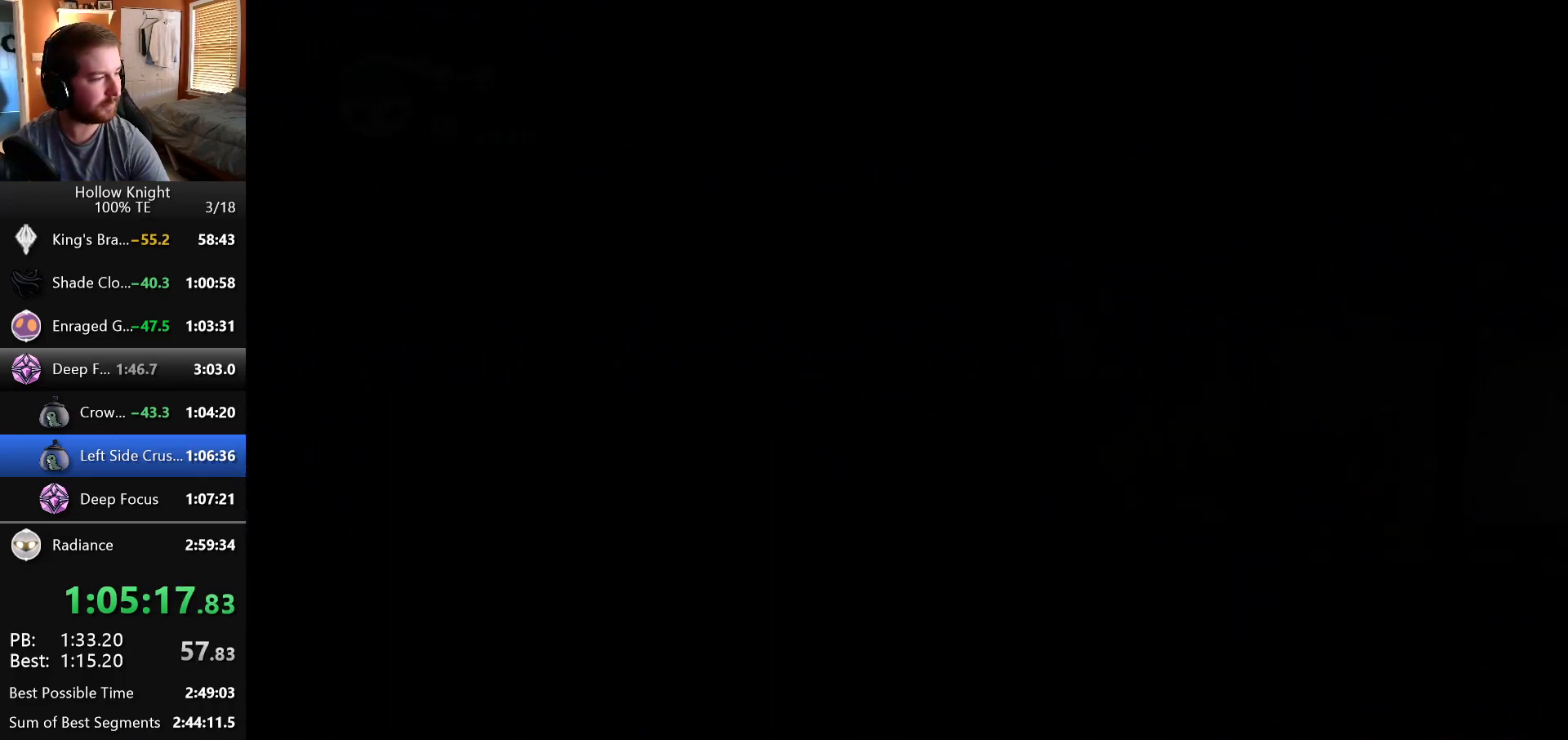
{"keys": ["left"], "events": []}